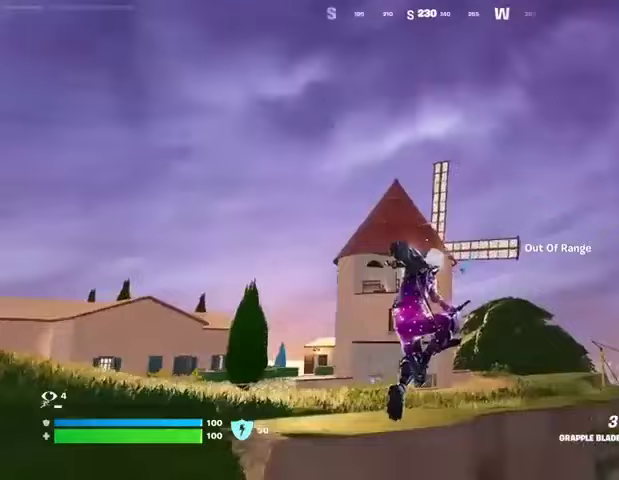
Gameplay with a controller (PlayStation layout); each line is a JSON object with the inputs held at the frame after it. "events" lists button and stick changes between this image and that frame as [ms after this image, input, new state], when the widget could be followed in between.
{"buttons": [], "left_stick": "up-right", "right_stick": "center", "events": [[100, "L2", "up"], [167, "L2", "down"], [267, "L2", "up"]]}
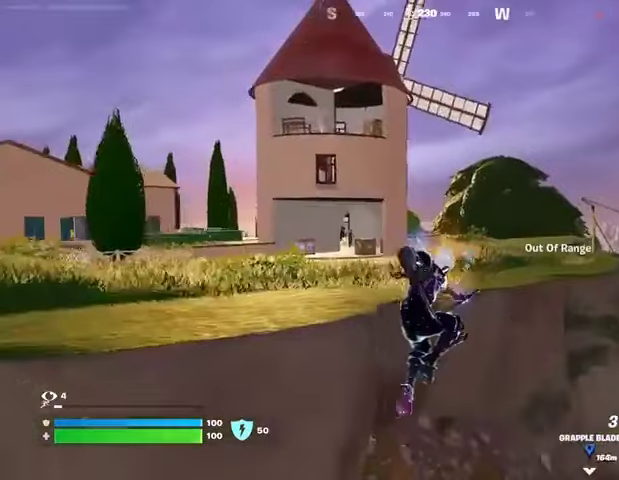
{"buttons": [], "left_stick": "up-right", "right_stick": "center", "events": [[133, "L2", "down"], [133, "right_stick", "up"], [233, "L2", "up"], [233, "right_stick", "center"], [367, "L3", "down"], [433, "L3", "up"]]}
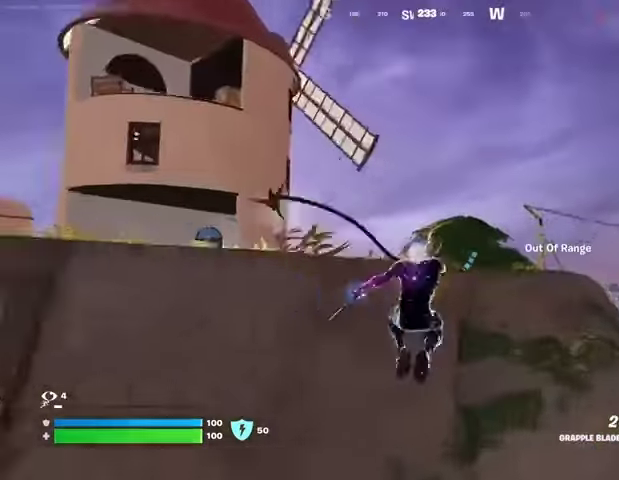
{"buttons": [], "left_stick": "up", "right_stick": "right", "events": [[100, "right_stick", "down"], [233, "right_stick", "center"], [467, "left_stick", "up"], [500, "right_stick", "right"]]}
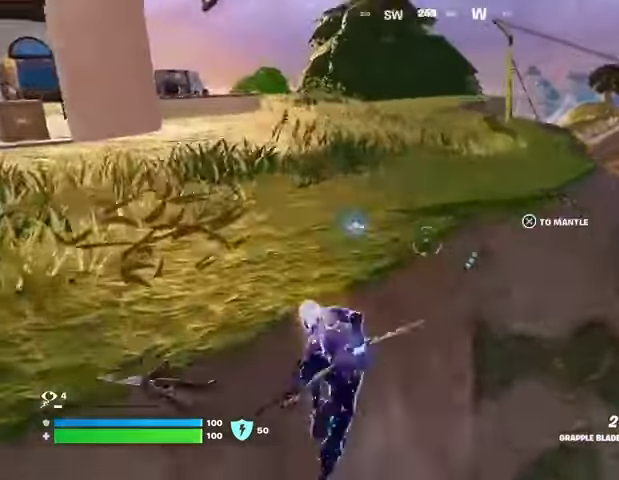
{"buttons": [], "left_stick": "up", "right_stick": "center", "events": [[100, "right_stick", "center"], [200, "CROSS", "down"], [300, "CROSS", "up"], [367, "CROSS", "down"], [467, "CROSS", "up"]]}
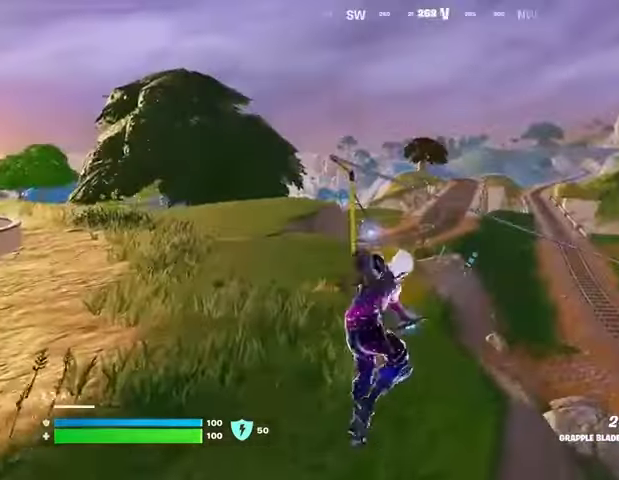
{"buttons": ["L3"], "left_stick": "up-right", "right_stick": "center", "events": [[133, "right_stick", "left"], [167, "R1", "down"], [200, "left_stick", "up-right"], [233, "R1", "up"], [400, "right_stick", "center"], [467, "L3", "down"]]}
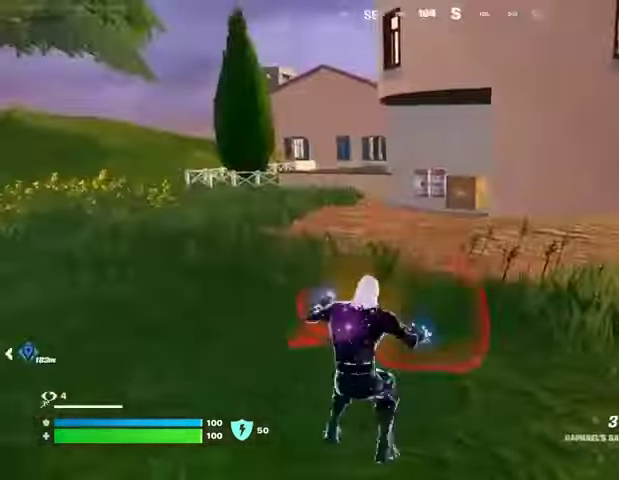
{"buttons": [], "left_stick": "up-right", "right_stick": "center", "events": [[33, "L3", "up"], [100, "right_stick", "right"], [267, "right_stick", "center"], [433, "CROSS", "down"], [500, "CROSS", "up"]]}
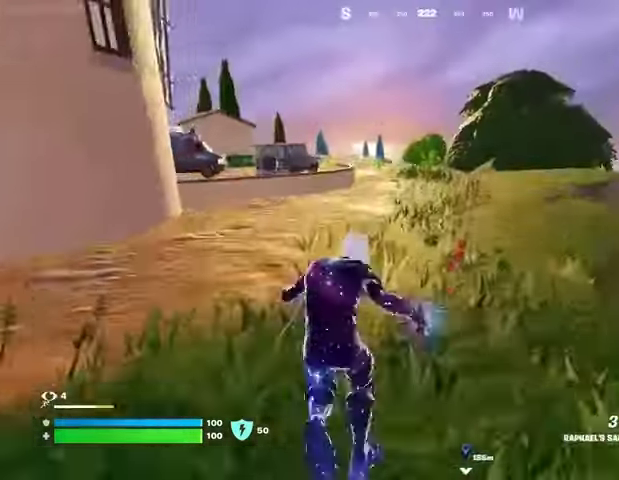
{"buttons": ["R1"], "left_stick": "up-right", "right_stick": "center", "events": [[433, "R1", "down"]]}
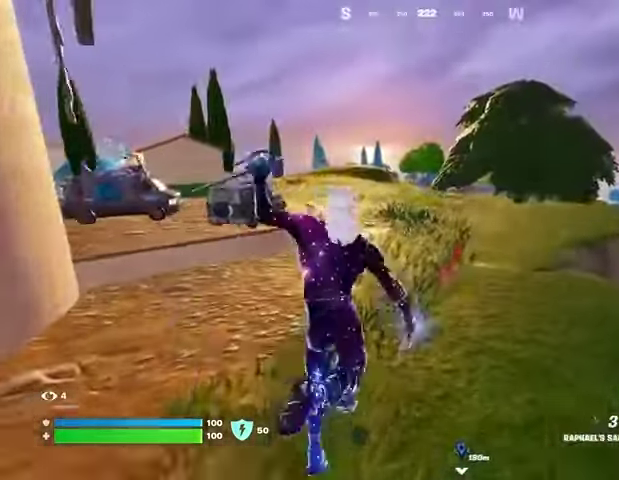
{"buttons": ["CROSS"], "left_stick": "up", "right_stick": "center", "events": [[33, "R1", "up"], [167, "R3", "down"], [167, "left_stick", "up"], [267, "R3", "up"], [467, "CROSS", "down"]]}
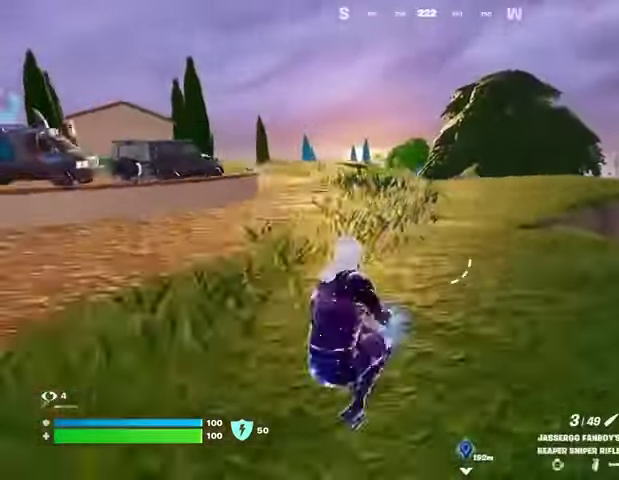
{"buttons": [], "left_stick": "up", "right_stick": "center", "events": [[33, "CROSS", "up"], [133, "R1", "down"], [133, "right_stick", "right"], [233, "R1", "up"], [233, "right_stick", "center"]]}
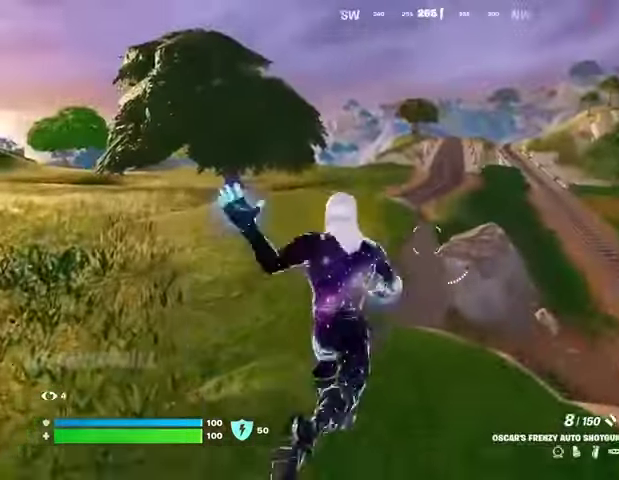
{"buttons": ["CROSS", "SQUARE"], "left_stick": "up", "right_stick": "center", "events": [[100, "R3", "down"], [167, "R3", "up"], [200, "left_stick", "center"], [400, "left_stick", "up"], [467, "CROSS", "down"], [500, "SQUARE", "down"]]}
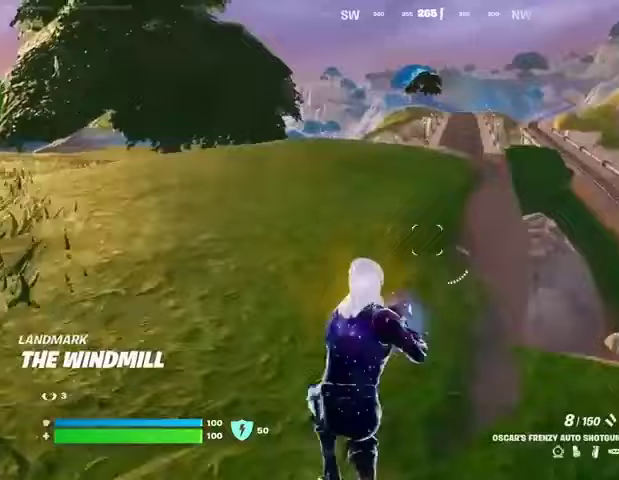
{"buttons": ["R3"], "left_stick": "up-right", "right_stick": "center", "events": [[33, "CROSS", "up"], [33, "SQUARE", "up"], [300, "right_stick", "left"], [333, "left_stick", "up-right"], [500, "R3", "down"], [500, "right_stick", "center"]]}
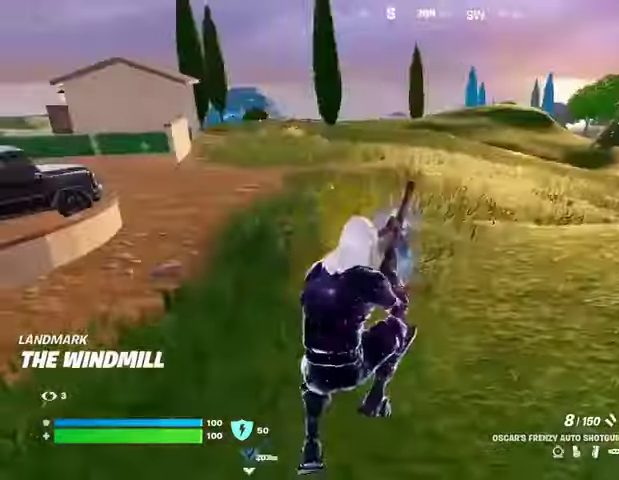
{"buttons": [], "left_stick": "right", "right_stick": "center", "events": [[67, "R3", "up"], [167, "right_stick", "left"], [300, "left_stick", "right"], [333, "right_stick", "center"], [433, "CROSS", "down"], [500, "CROSS", "up"]]}
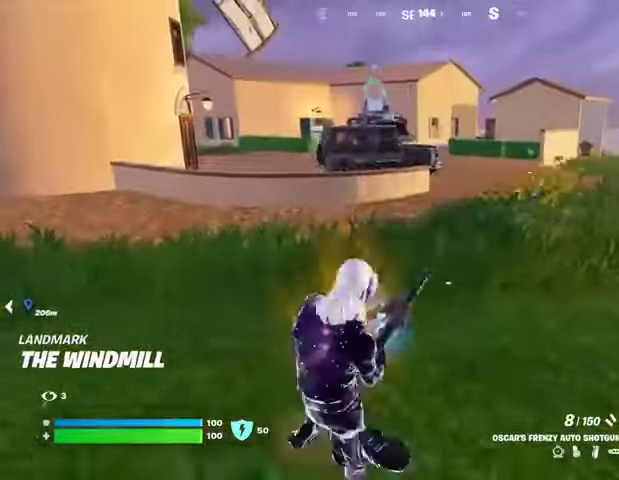
{"buttons": [], "left_stick": "right", "right_stick": "left", "events": [[500, "right_stick", "left"]]}
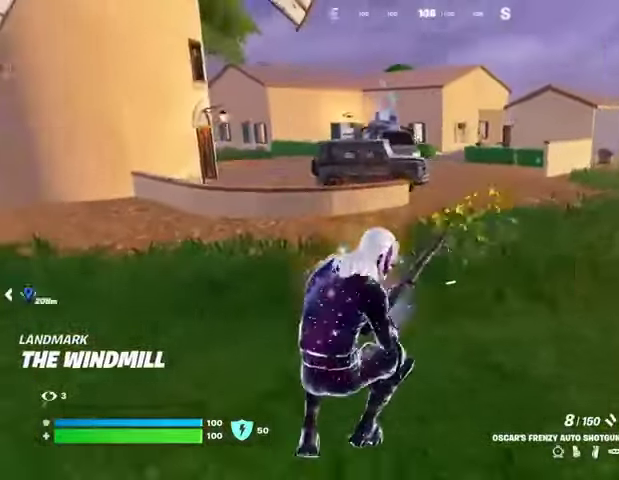
{"buttons": [], "left_stick": "down-right", "right_stick": "center", "events": [[133, "left_stick", "down-right"], [133, "right_stick", "center"]]}
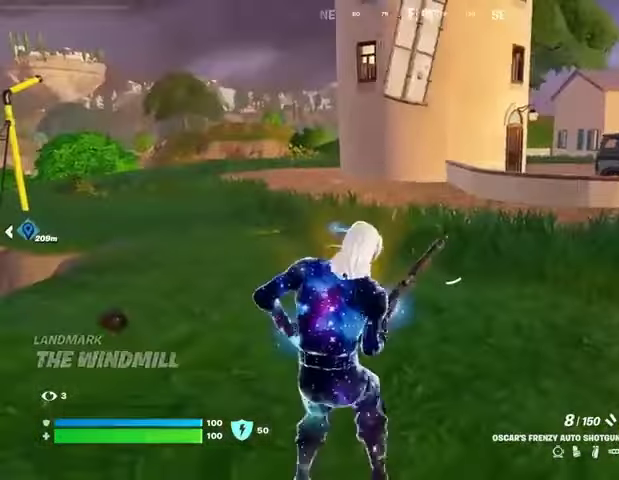
{"buttons": [], "left_stick": "right", "right_stick": "center", "events": [[33, "right_stick", "up-right"], [67, "left_stick", "right"], [133, "right_stick", "center"]]}
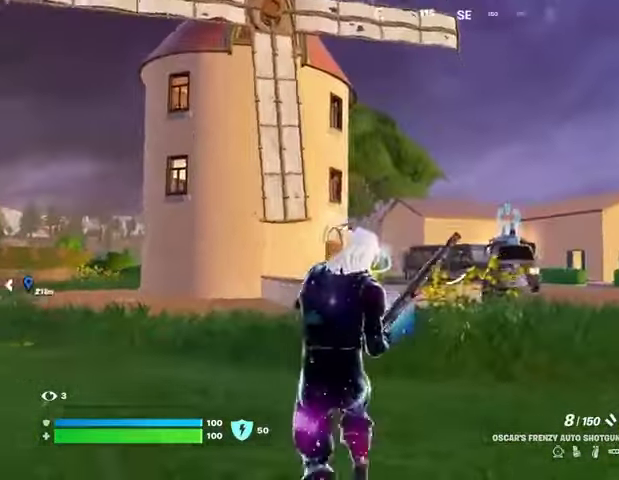
{"buttons": [], "left_stick": "up-left", "right_stick": "center", "events": [[67, "left_stick", "up-right"], [67, "right_stick", "down-right"], [300, "left_stick", "up"], [333, "right_stick", "right"], [467, "left_stick", "up-left"], [500, "right_stick", "center"]]}
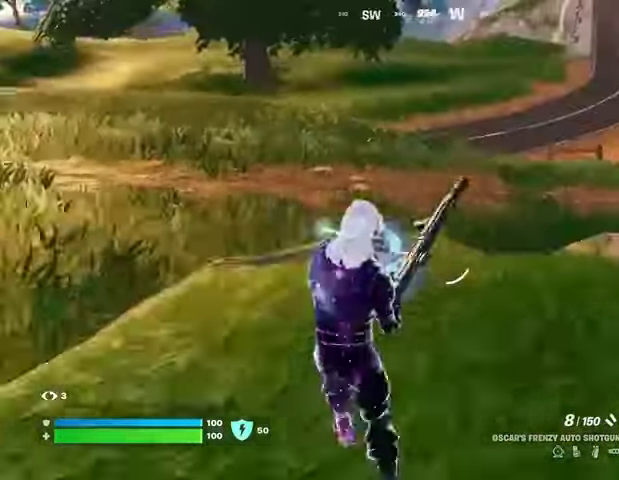
{"buttons": [], "left_stick": "up-left", "right_stick": "center", "events": [[33, "CROSS", "down"], [67, "CROSS", "up"], [200, "right_stick", "right"], [333, "right_stick", "center"]]}
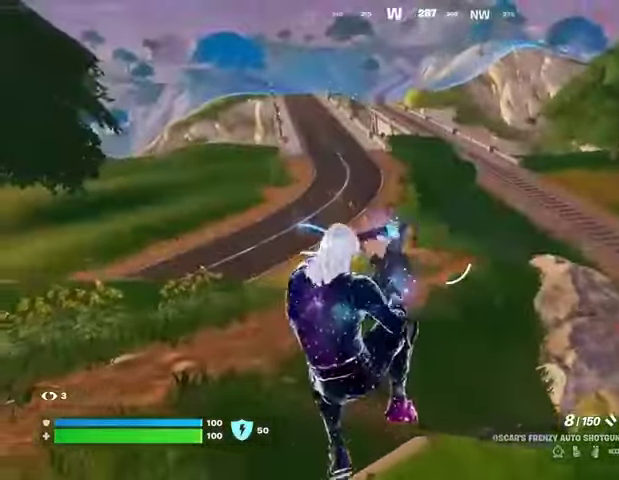
{"buttons": [], "left_stick": "up-left", "right_stick": "left", "events": [[367, "right_stick", "left"]]}
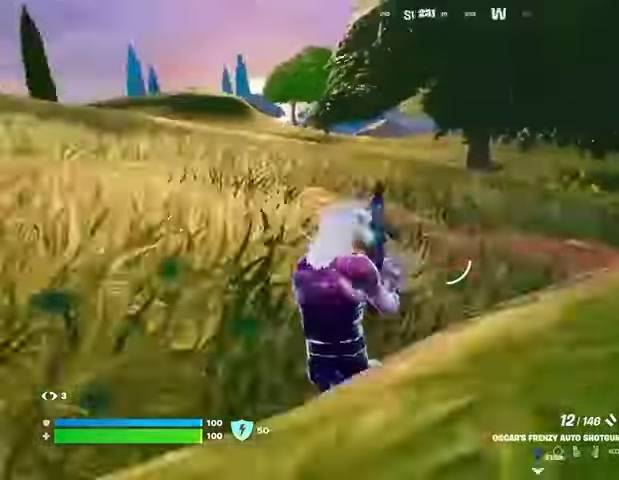
{"buttons": ["CROSS"], "left_stick": "right", "right_stick": "center", "events": [[233, "left_stick", "up-right"], [367, "R1", "down"], [400, "right_stick", "center"], [433, "CROSS", "down"], [467, "R1", "up"], [500, "left_stick", "right"]]}
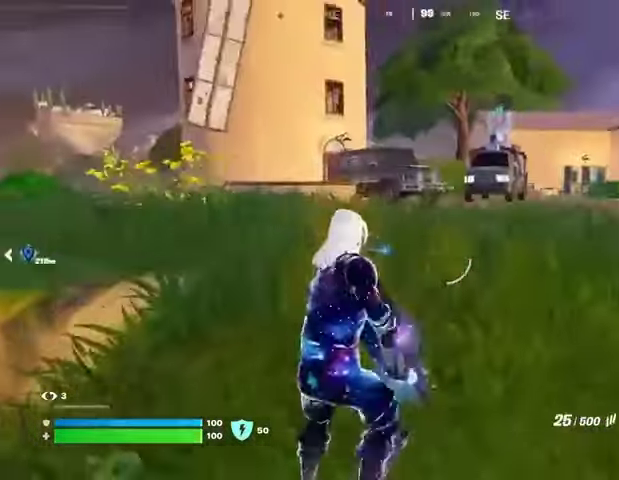
{"buttons": ["R3"], "left_stick": "down-right", "right_stick": "center", "events": [[33, "CROSS", "up"], [67, "right_stick", "left"], [200, "left_stick", "down-right"], [233, "right_stick", "center"], [267, "SQUARE", "down"], [333, "SQUARE", "up"], [500, "R3", "down"]]}
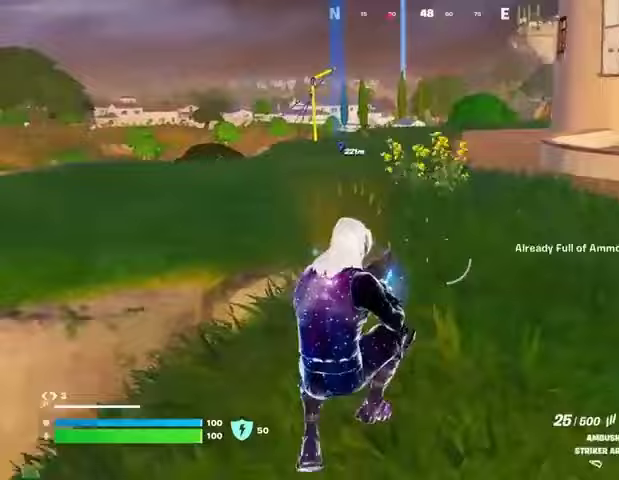
{"buttons": [], "left_stick": "down-left", "right_stick": "center", "events": [[67, "R3", "up"], [67, "right_stick", "left"], [167, "left_stick", "down"], [300, "right_stick", "center"], [333, "left_stick", "down-left"], [367, "CROSS", "down"], [400, "SQUARE", "down"], [433, "CROSS", "up"], [433, "SQUARE", "up"]]}
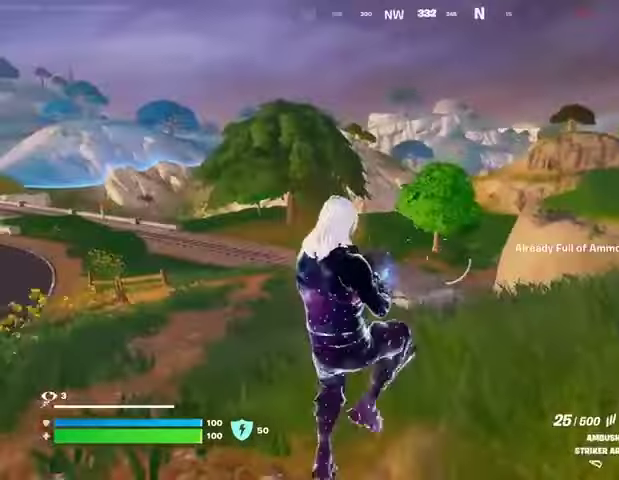
{"buttons": [], "left_stick": "right", "right_stick": "right", "events": [[300, "left_stick", "down"], [367, "right_stick", "right"], [433, "left_stick", "right"]]}
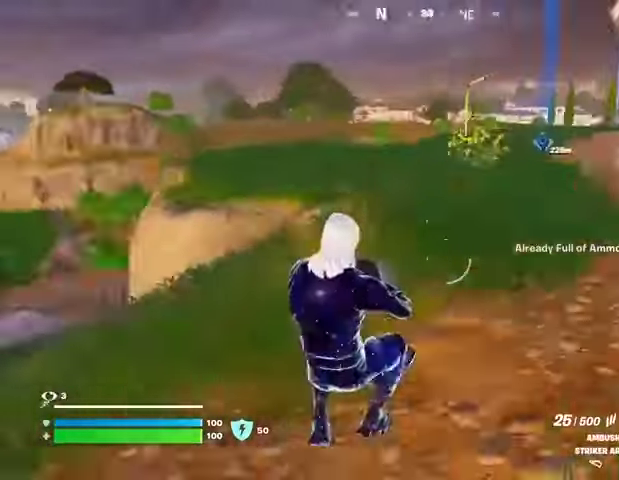
{"buttons": [], "left_stick": "up-right", "right_stick": "left", "events": [[100, "left_stick", "up-right"], [200, "L3", "down"], [200, "right_stick", "center"], [267, "L3", "up"], [300, "right_stick", "right"], [433, "right_stick", "center"], [500, "right_stick", "left"]]}
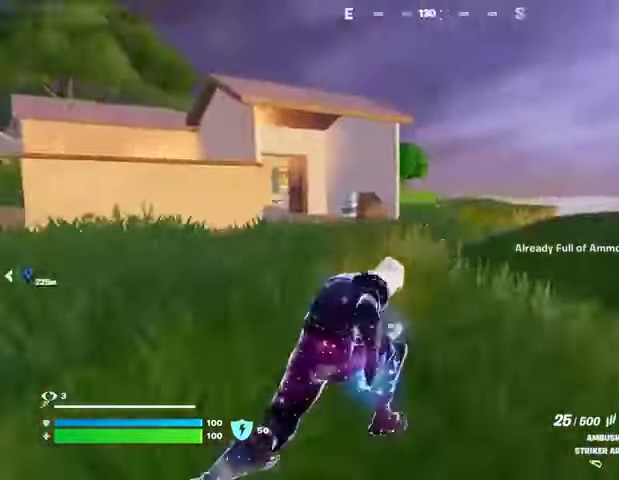
{"buttons": [], "left_stick": "up-right", "right_stick": "center", "events": [[133, "right_stick", "center"]]}
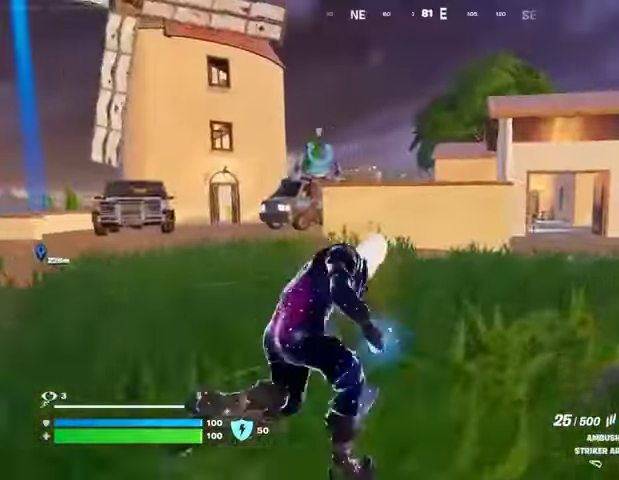
{"buttons": [], "left_stick": "up-right", "right_stick": "center", "events": []}
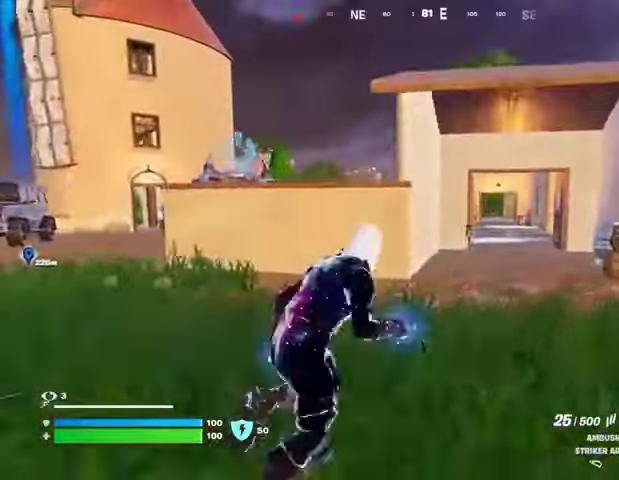
{"buttons": [], "left_stick": "center", "right_stick": "center", "events": [[33, "L1", "down"], [167, "L1", "up"], [400, "CROSS", "down"], [400, "left_stick", "center"], [467, "CROSS", "up"]]}
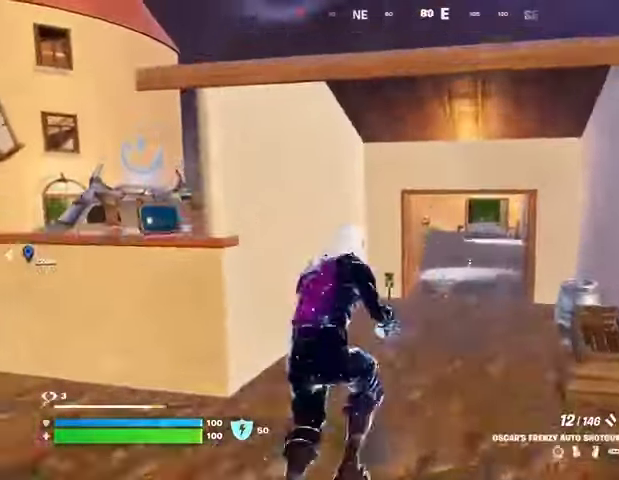
{"buttons": [], "left_stick": "up-right", "right_stick": "left", "events": [[233, "CROSS", "down"], [300, "CROSS", "up"], [333, "left_stick", "up-right"], [433, "right_stick", "left"]]}
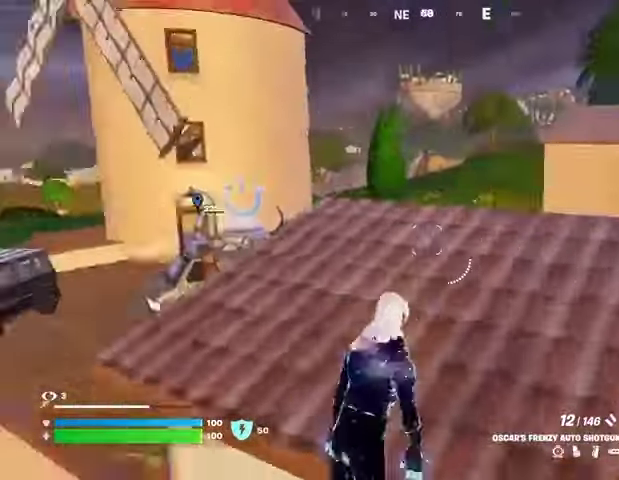
{"buttons": [], "left_stick": "right", "right_stick": "center", "events": [[100, "right_stick", "center"], [133, "left_stick", "right"], [333, "right_stick", "right"], [433, "right_stick", "center"]]}
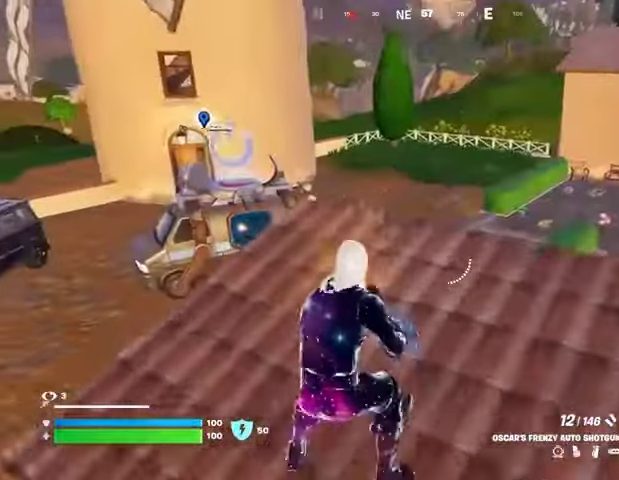
{"buttons": [], "left_stick": "down", "right_stick": "center", "events": [[467, "left_stick", "down"]]}
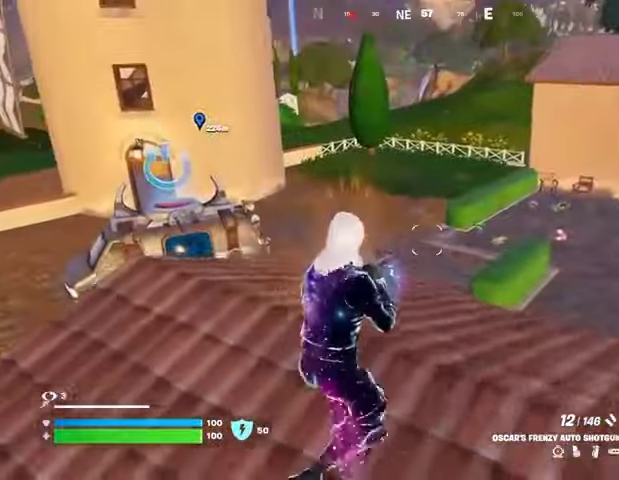
{"buttons": [], "left_stick": "up-left", "right_stick": "center", "events": [[200, "left_stick", "down-left"], [300, "left_stick", "left"], [367, "right_stick", "up-left"], [433, "left_stick", "up-left"], [433, "right_stick", "center"]]}